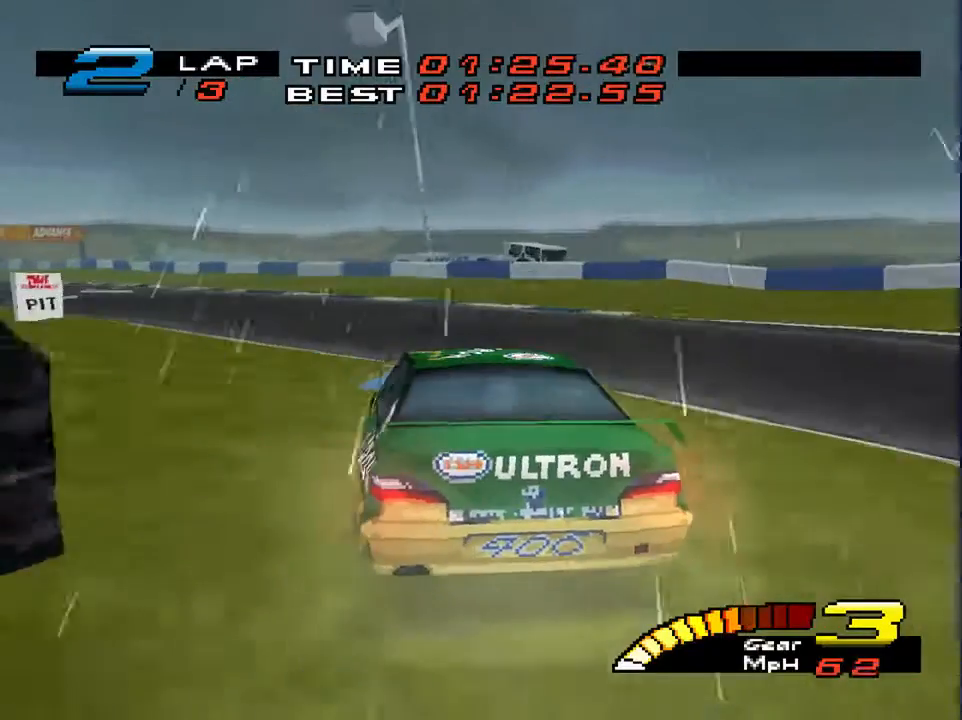
Gameplay with a controller (PlayStation layout); each line is a JSON object with the inputs held at the frame after it. "events" lists button and stick changes between this image and that frame as [ms after this image, input, new state], when the widget could be followed in between. Not read: L3 R3.
{"buttons": ["L2"], "left_stick": "down-right", "right_stick": "center", "events": [[400, "L2", "down"], [400, "left_stick", "down-right"]]}
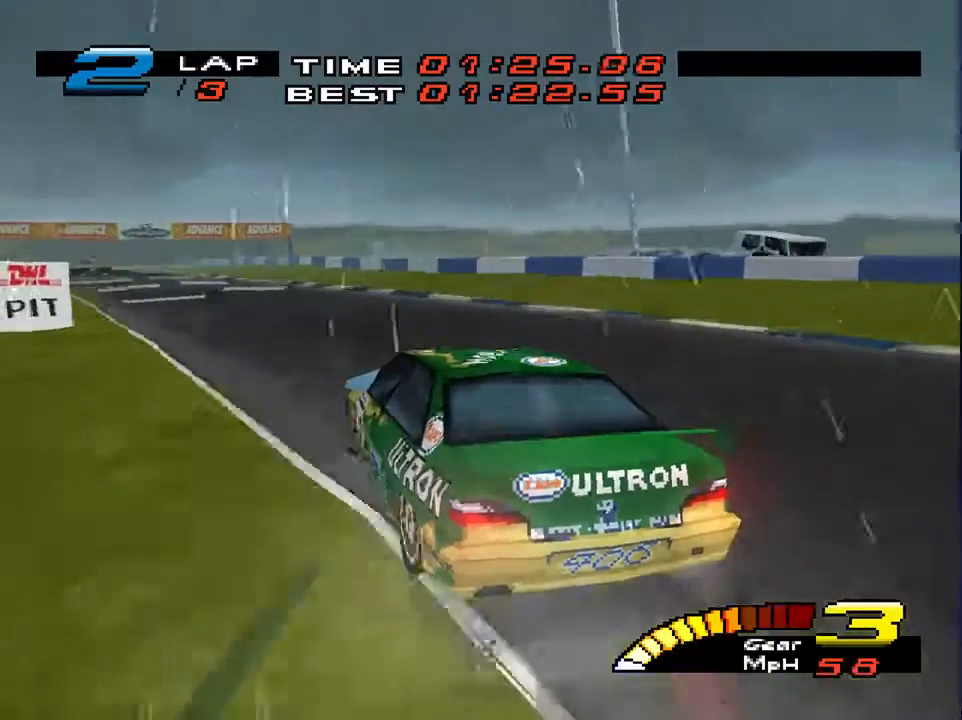
{"buttons": [], "left_stick": "down-left", "right_stick": "center", "events": [[33, "L2", "up"], [467, "left_stick", "down-left"]]}
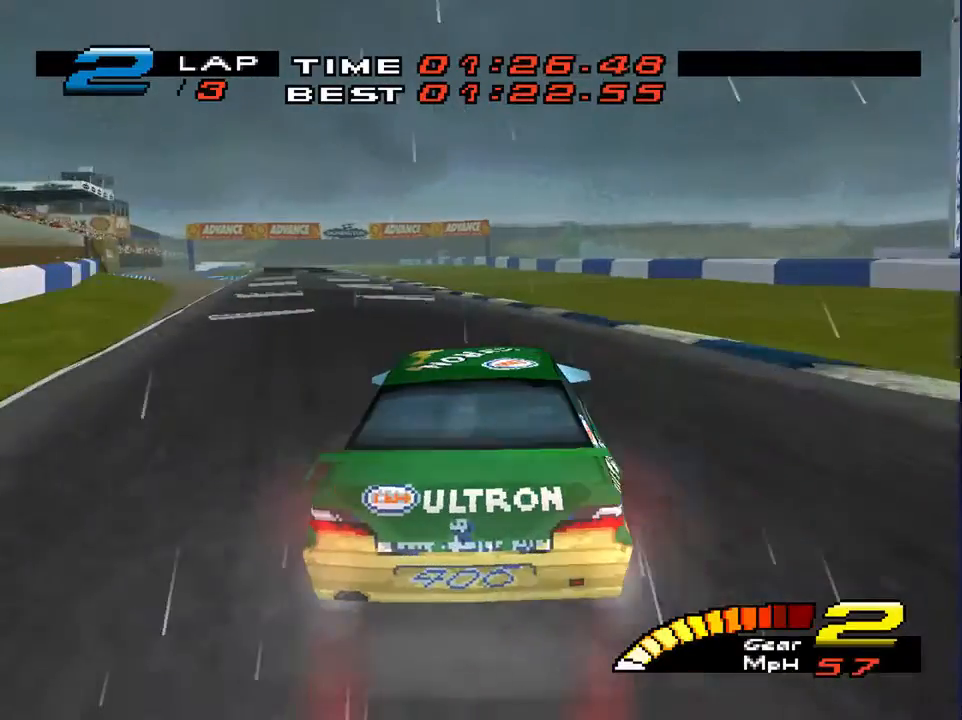
{"buttons": [], "left_stick": "down-left", "right_stick": "center", "events": []}
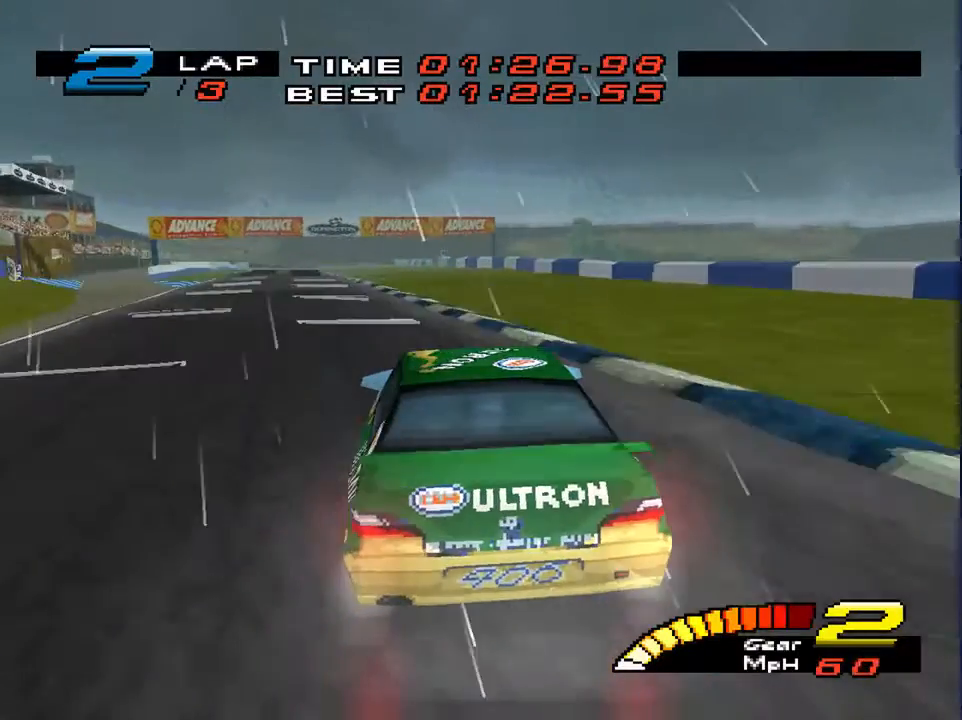
{"buttons": [], "left_stick": "down-left", "right_stick": "center", "events": []}
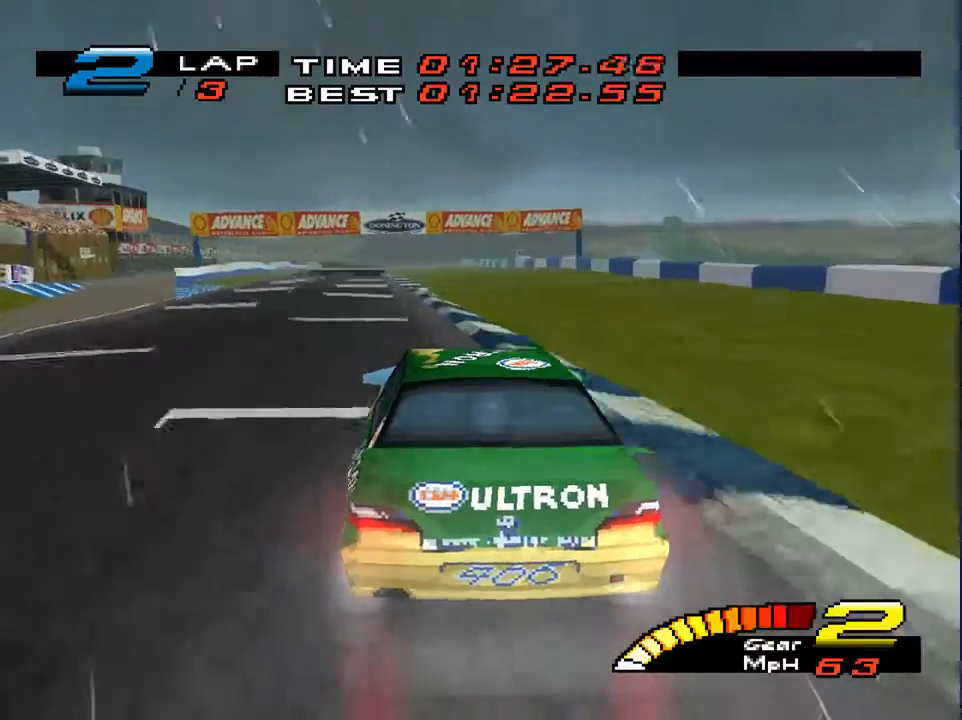
{"buttons": [], "left_stick": "down-left", "right_stick": "center", "events": []}
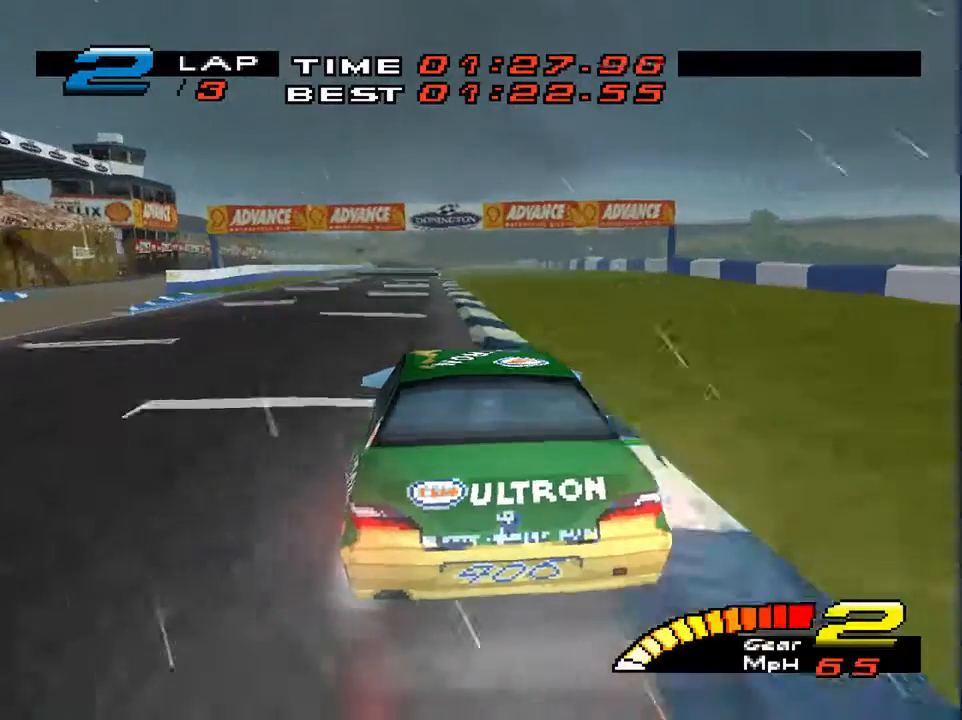
{"buttons": [], "left_stick": "down", "right_stick": "center", "events": [[33, "R2", "down"], [200, "R2", "up"], [267, "left_stick", "down"]]}
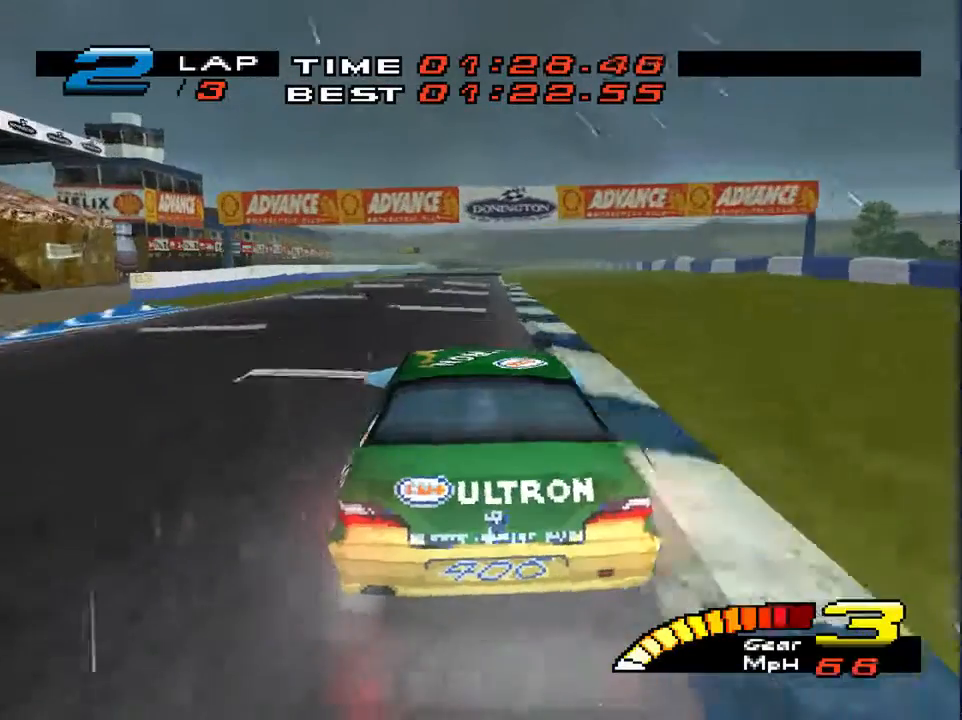
{"buttons": [], "left_stick": "down", "right_stick": "center", "events": []}
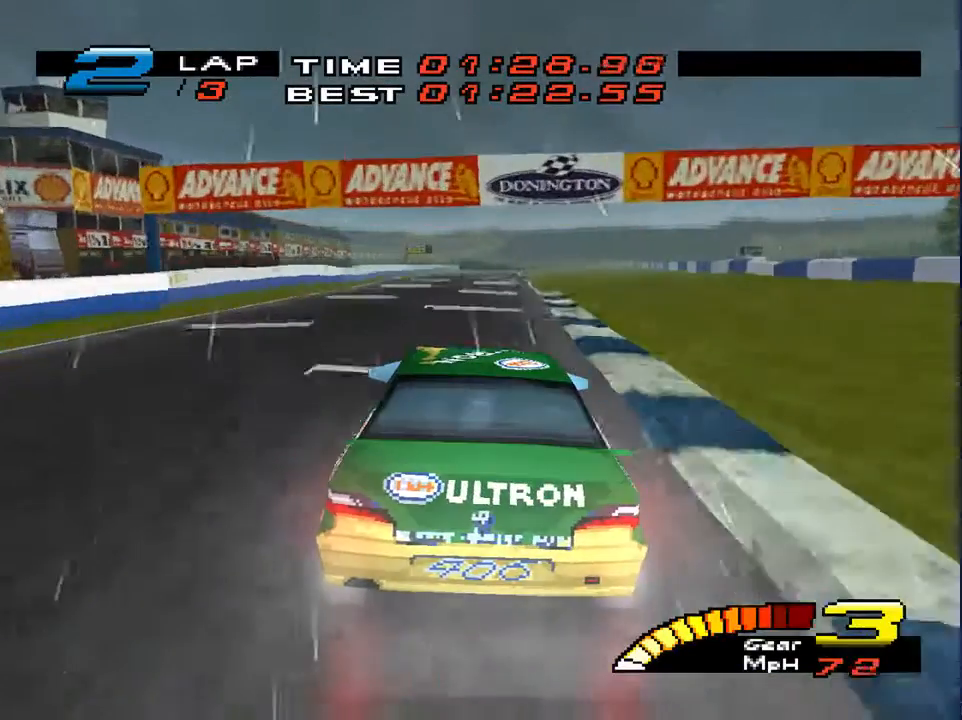
{"buttons": [], "left_stick": "down", "right_stick": "left", "events": [[367, "left_stick", "down-left"], [400, "right_stick", "left"], [467, "left_stick", "down"]]}
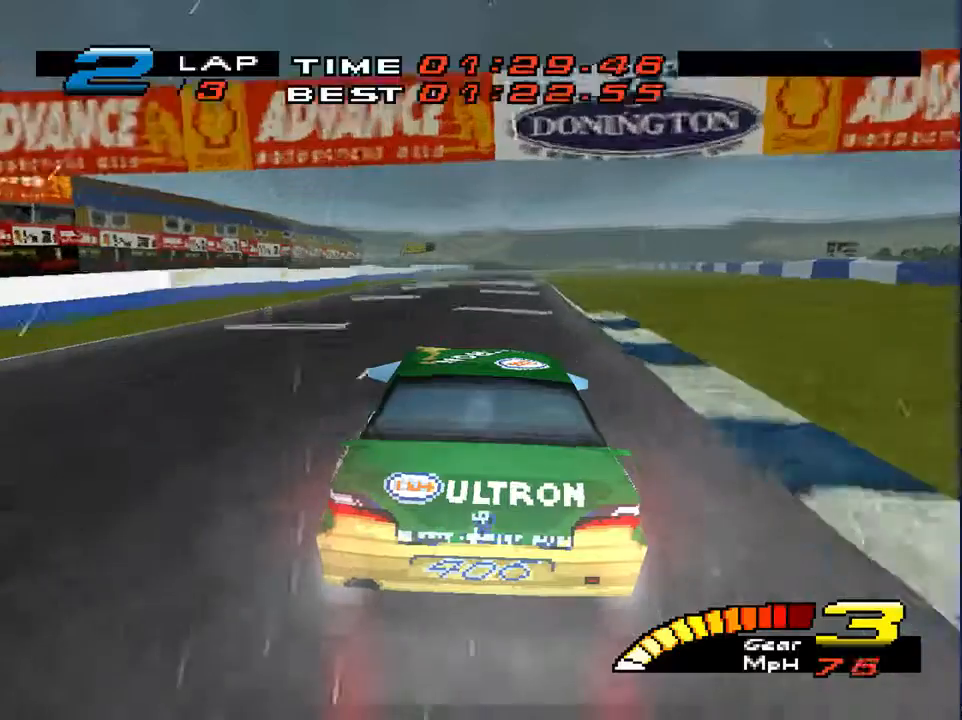
{"buttons": [], "left_stick": "down", "right_stick": "center", "events": [[100, "right_stick", "center"]]}
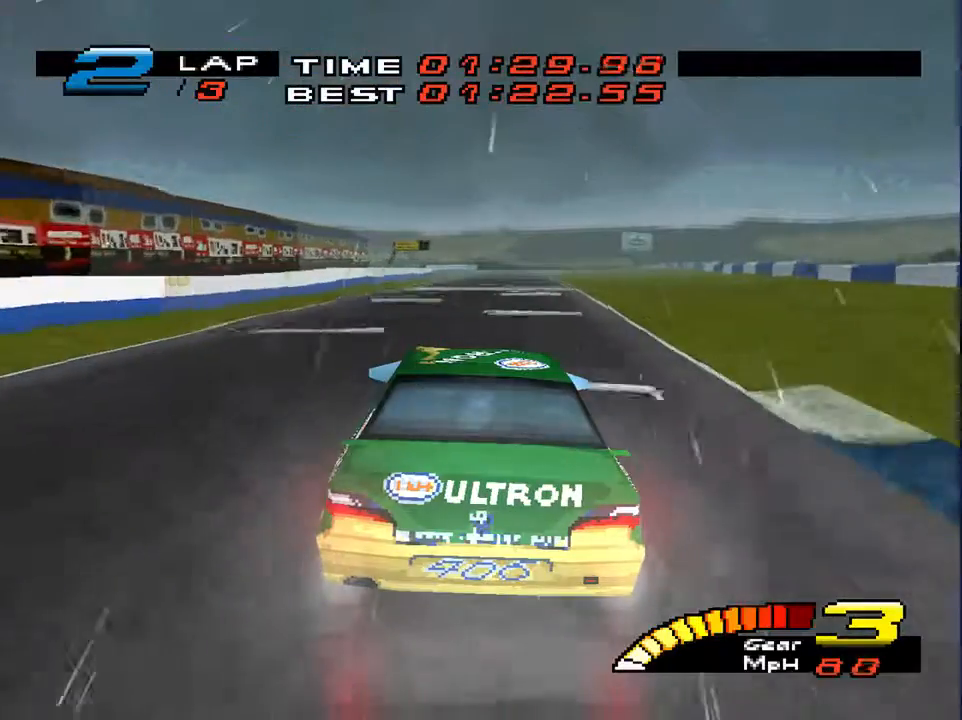
{"buttons": [], "left_stick": "down", "right_stick": "center", "events": []}
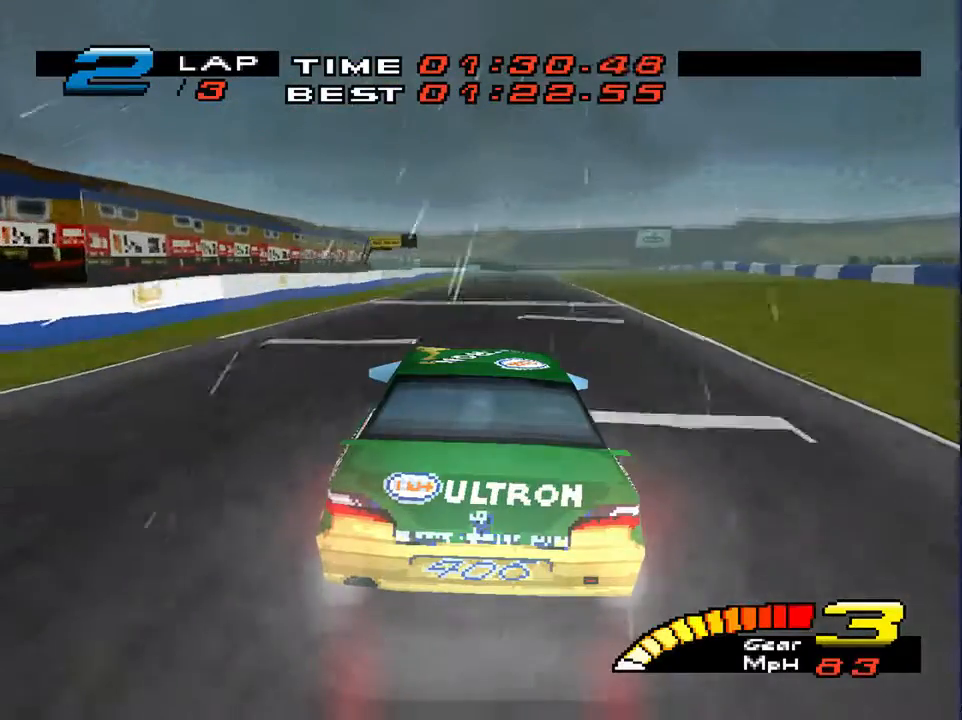
{"buttons": [], "left_stick": "down", "right_stick": "center", "events": []}
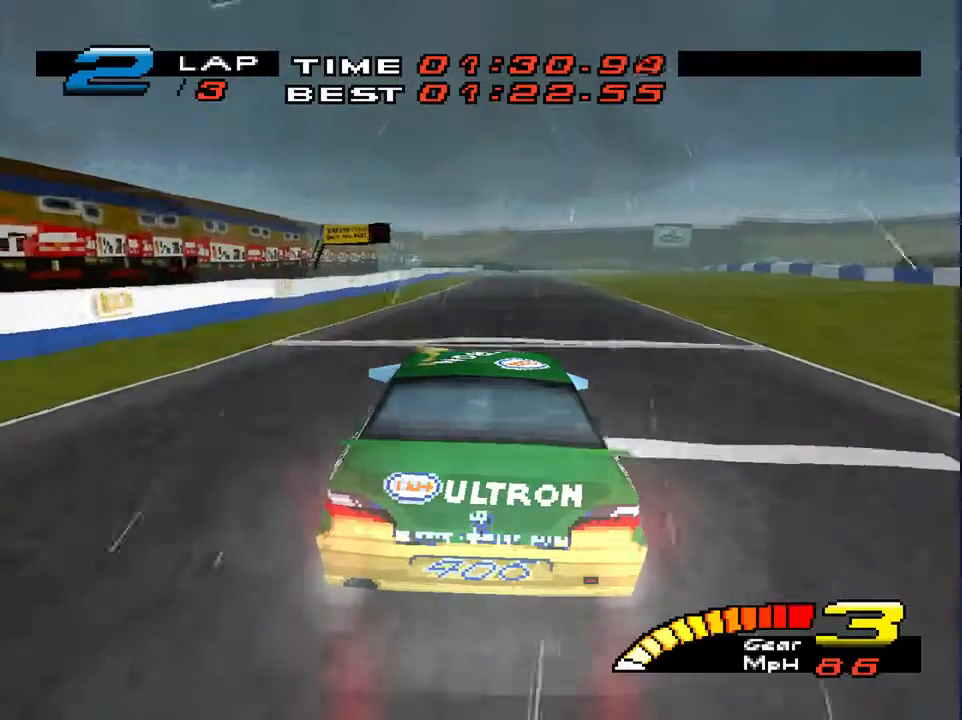
{"buttons": [], "left_stick": "down", "right_stick": "center", "events": [[300, "R2", "down"], [467, "R2", "up"]]}
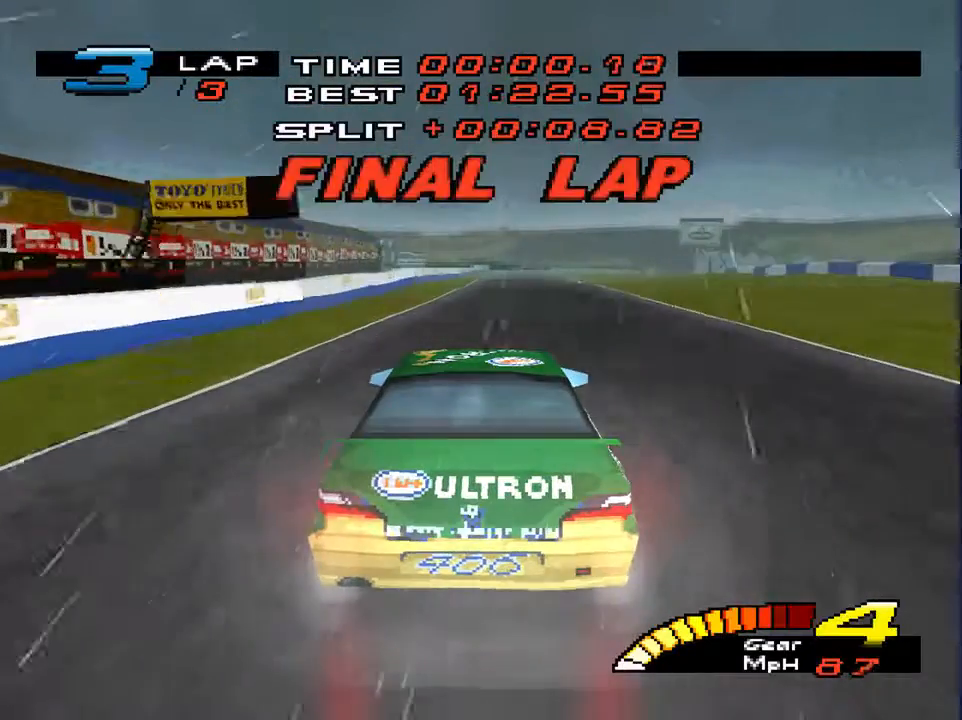
{"buttons": [], "left_stick": "down", "right_stick": "center", "events": []}
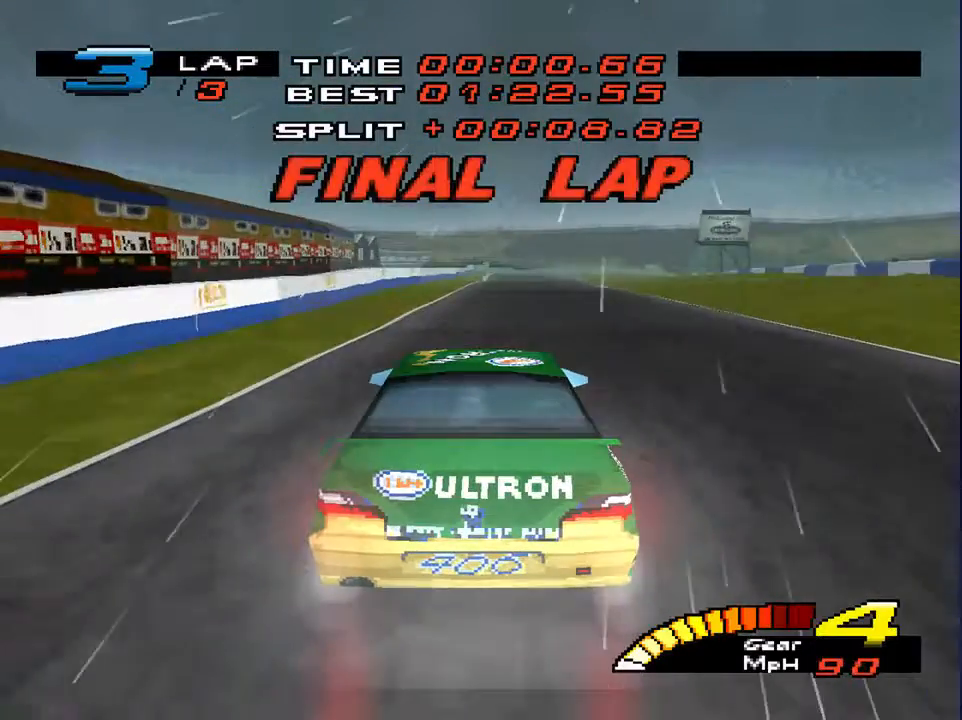
{"buttons": [], "left_stick": "down", "right_stick": "center", "events": []}
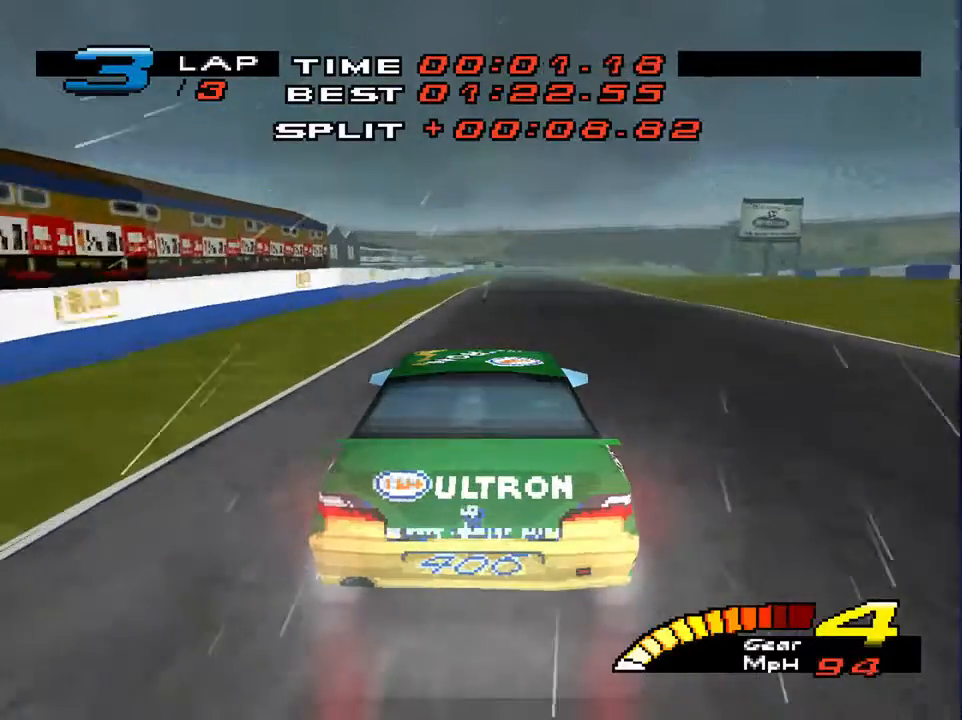
{"buttons": [], "left_stick": "down", "right_stick": "center", "events": []}
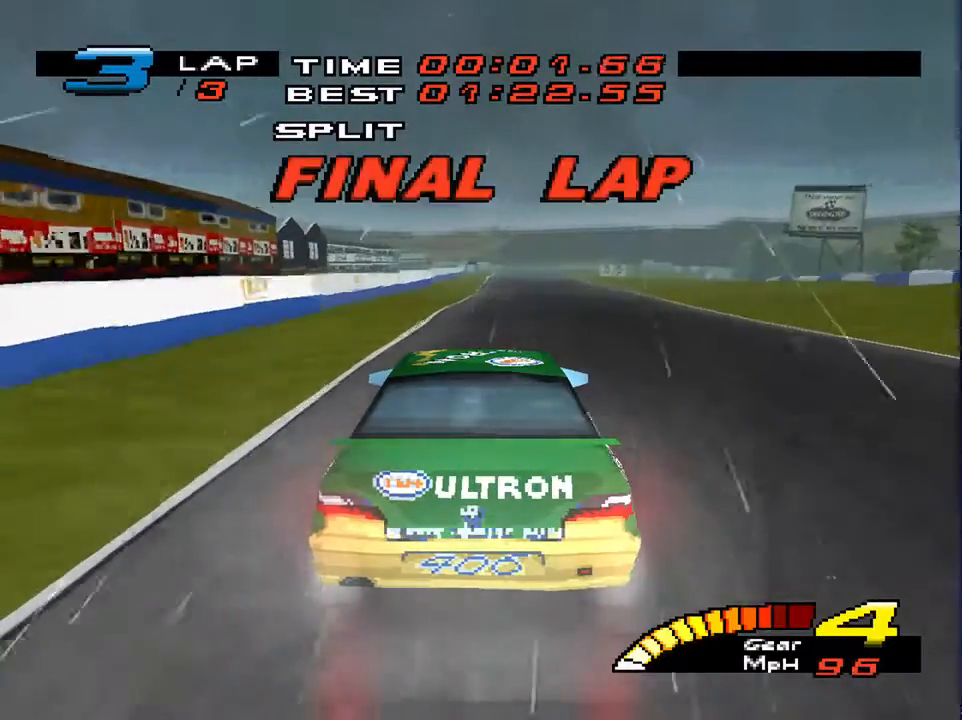
{"buttons": [], "left_stick": "down", "right_stick": "center", "events": []}
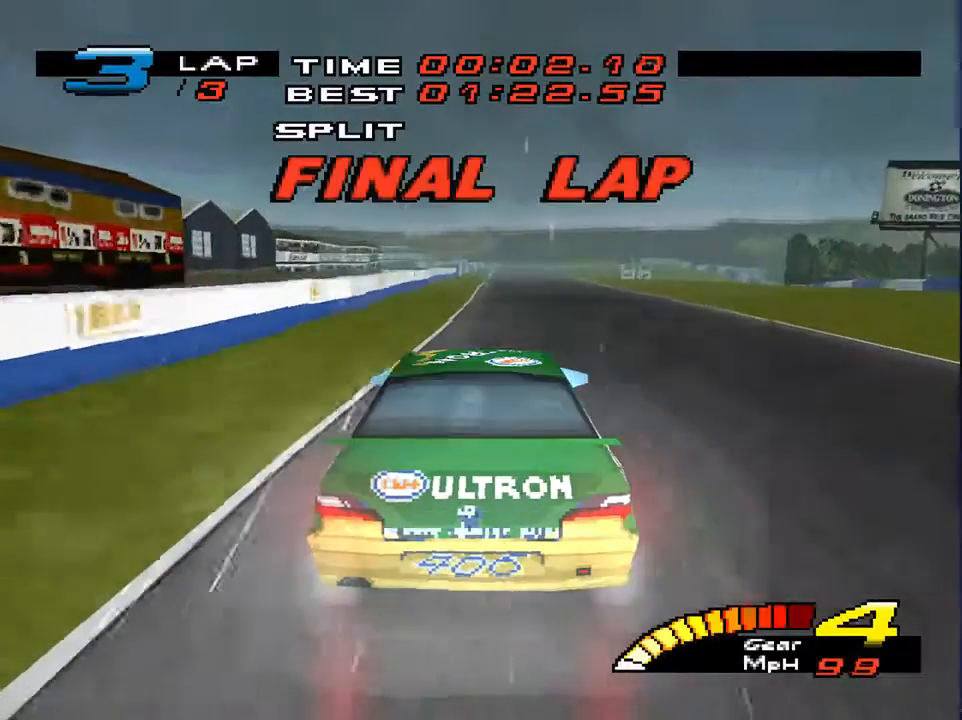
{"buttons": [], "left_stick": "down", "right_stick": "center", "events": []}
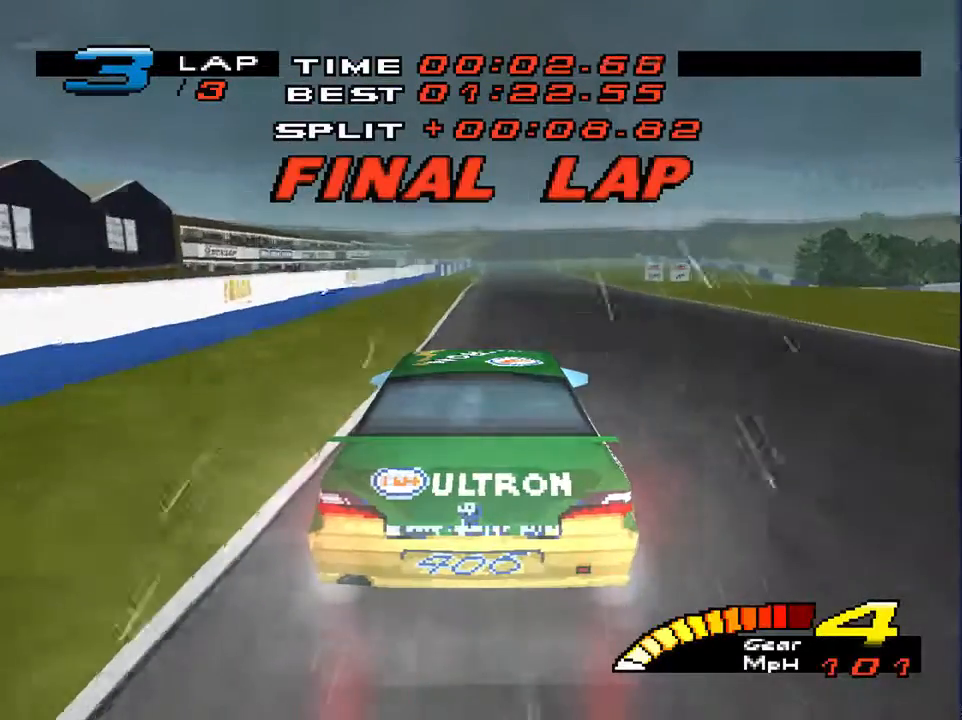
{"buttons": [], "left_stick": "down", "right_stick": "center", "events": []}
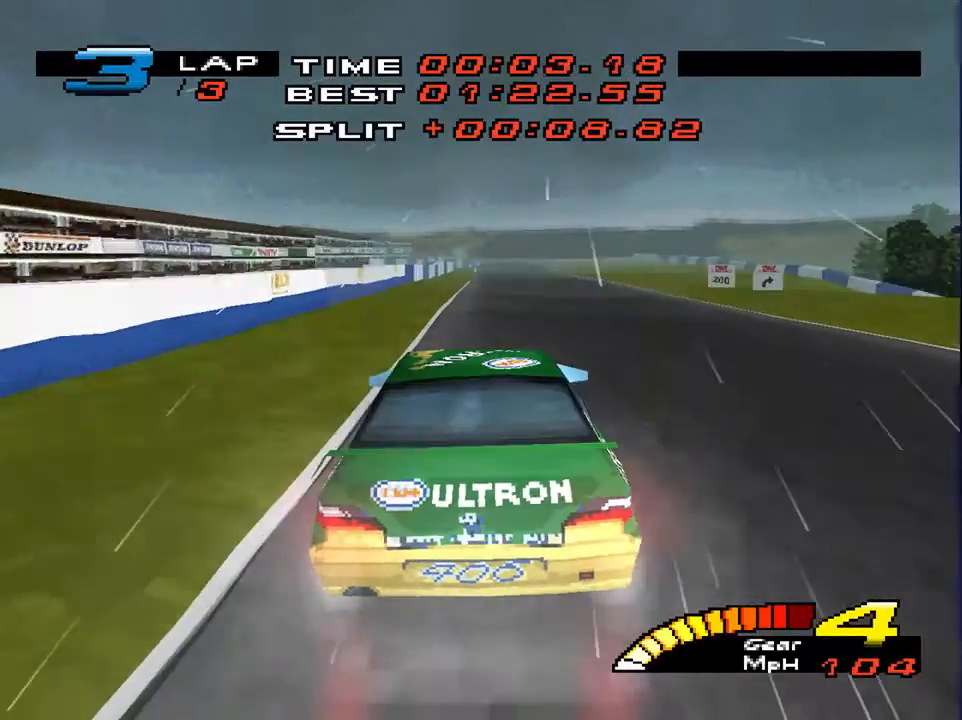
{"buttons": [], "left_stick": "down", "right_stick": "center", "events": []}
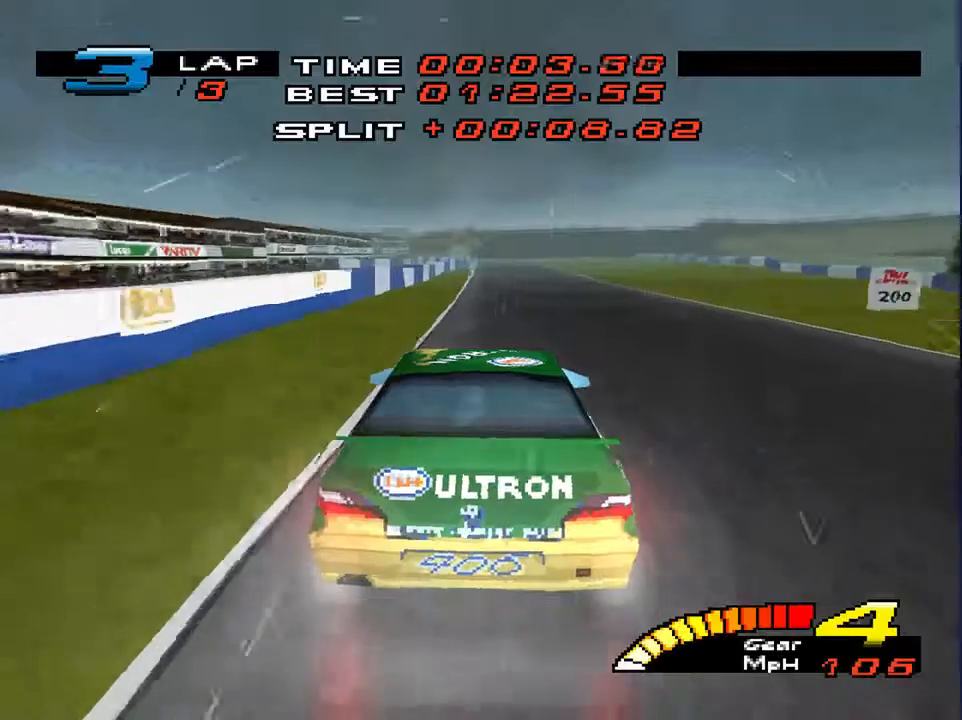
{"buttons": [], "left_stick": "down", "right_stick": "center", "events": [[333, "R2", "down"], [500, "R2", "up"]]}
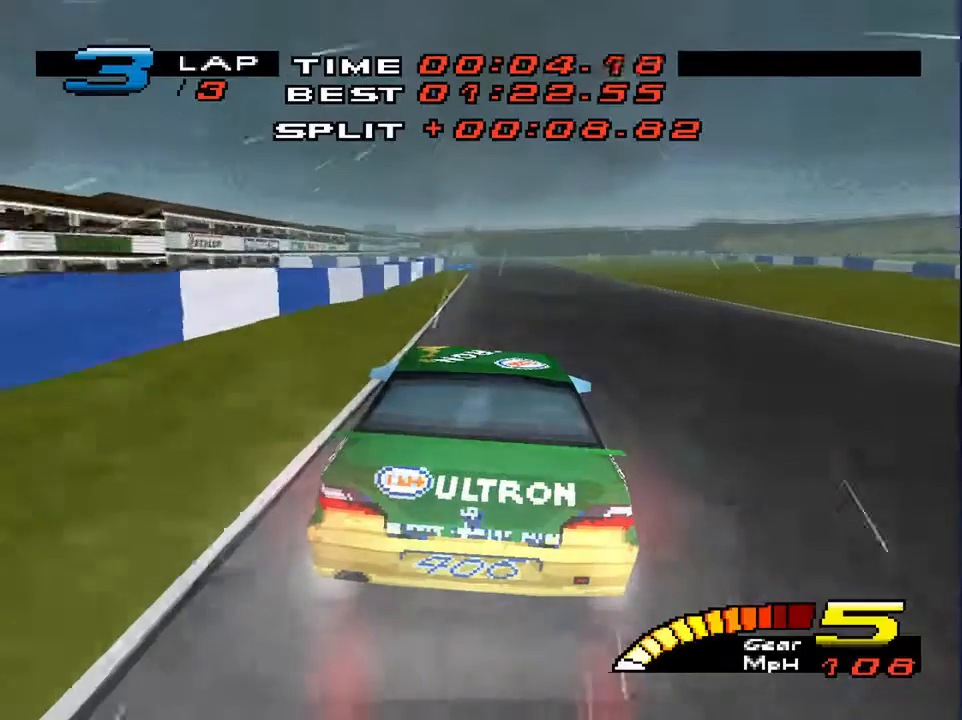
{"buttons": [], "left_stick": "down", "right_stick": "center", "events": []}
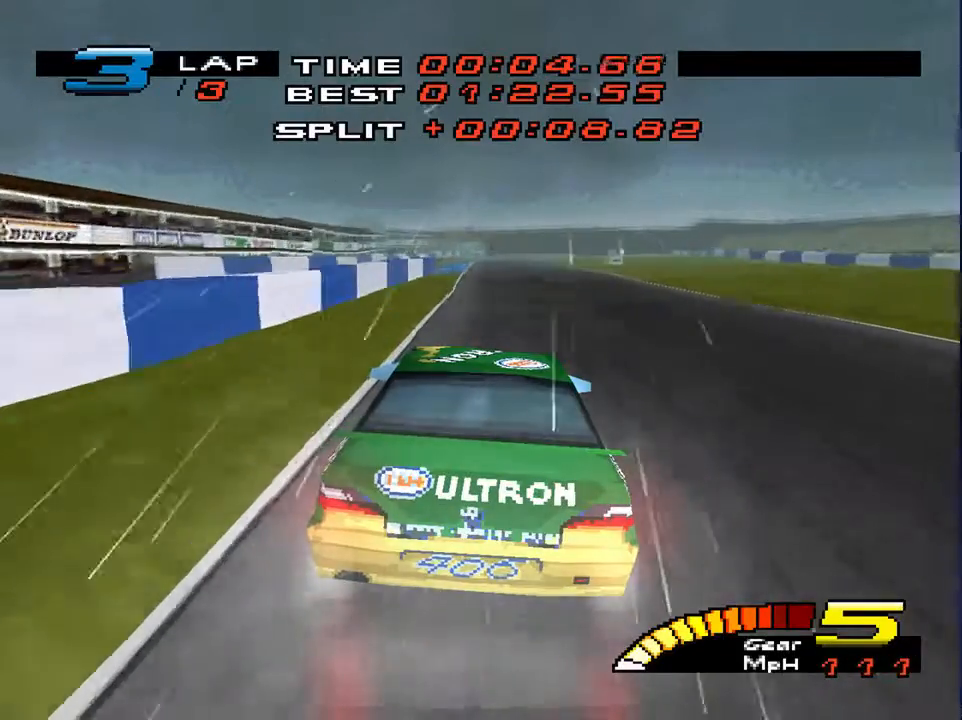
{"buttons": [], "left_stick": "center", "right_stick": "center", "events": [[67, "left_stick", "center"]]}
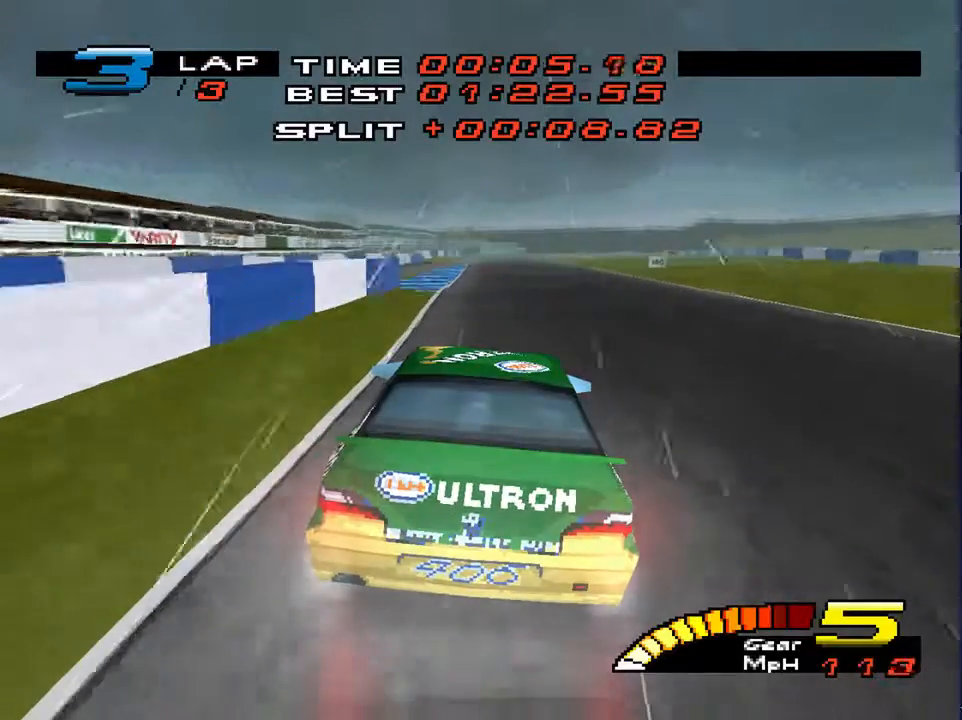
{"buttons": [], "left_stick": "down", "right_stick": "center", "events": [[133, "left_stick", "down"]]}
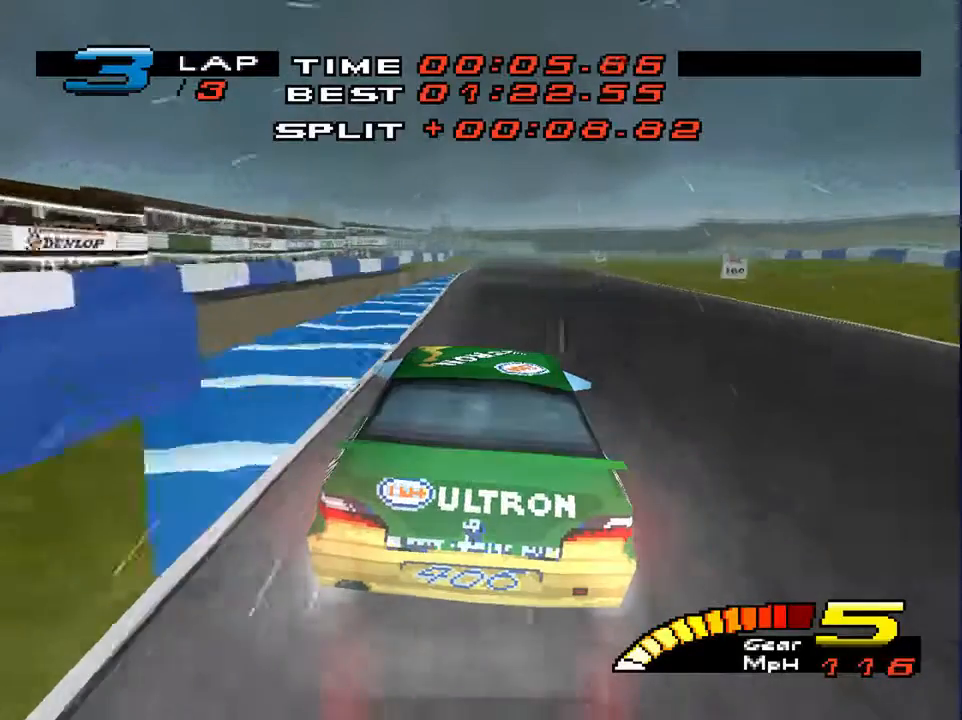
{"buttons": [], "left_stick": "down", "right_stick": "center", "events": []}
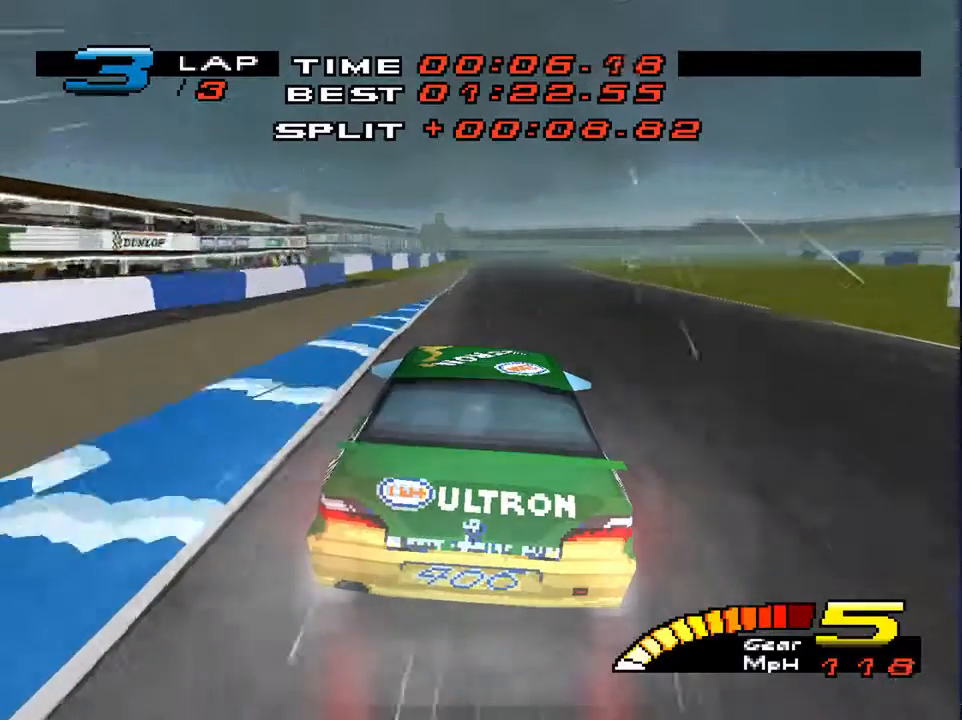
{"buttons": [], "left_stick": "down", "right_stick": "center", "events": []}
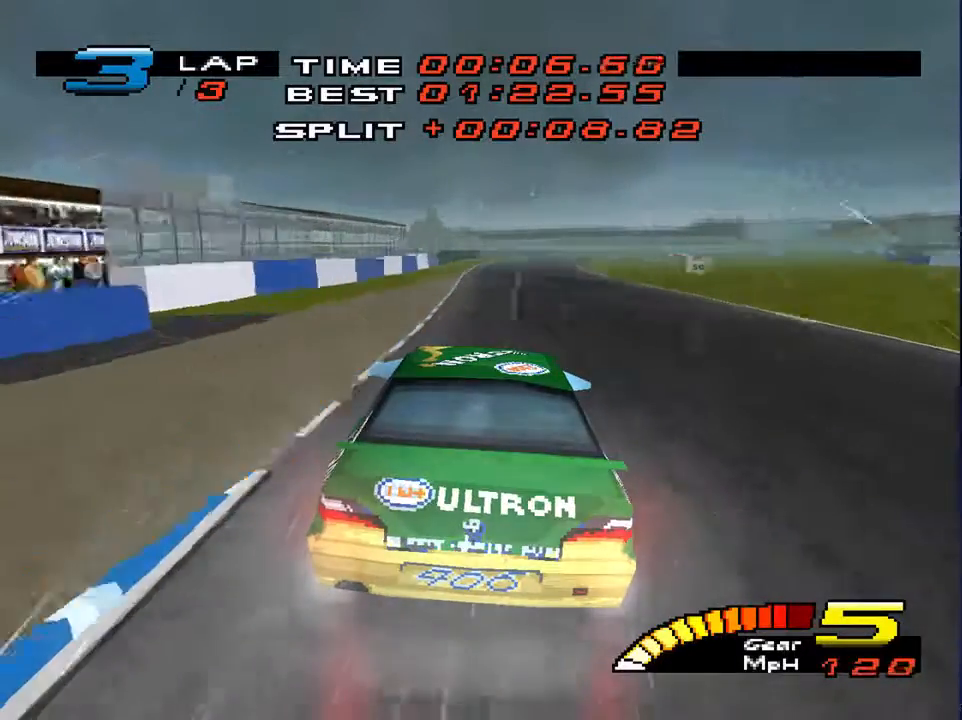
{"buttons": [], "left_stick": "down", "right_stick": "center", "events": []}
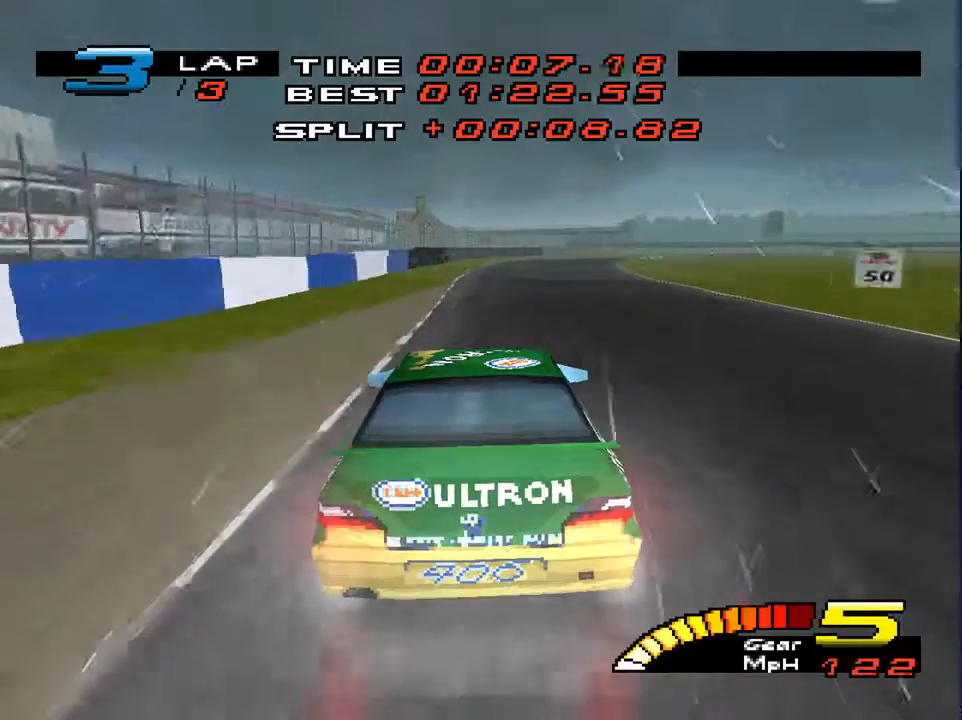
{"buttons": [], "left_stick": "down", "right_stick": "down", "events": [[333, "right_stick", "down"]]}
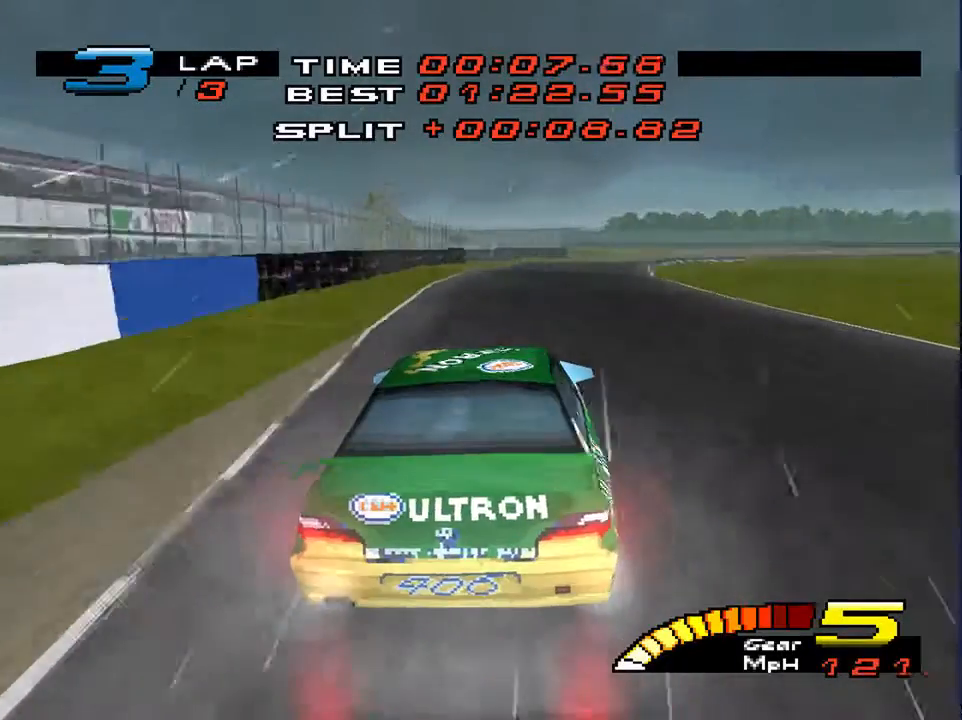
{"buttons": [], "left_stick": "down", "right_stick": "down", "events": []}
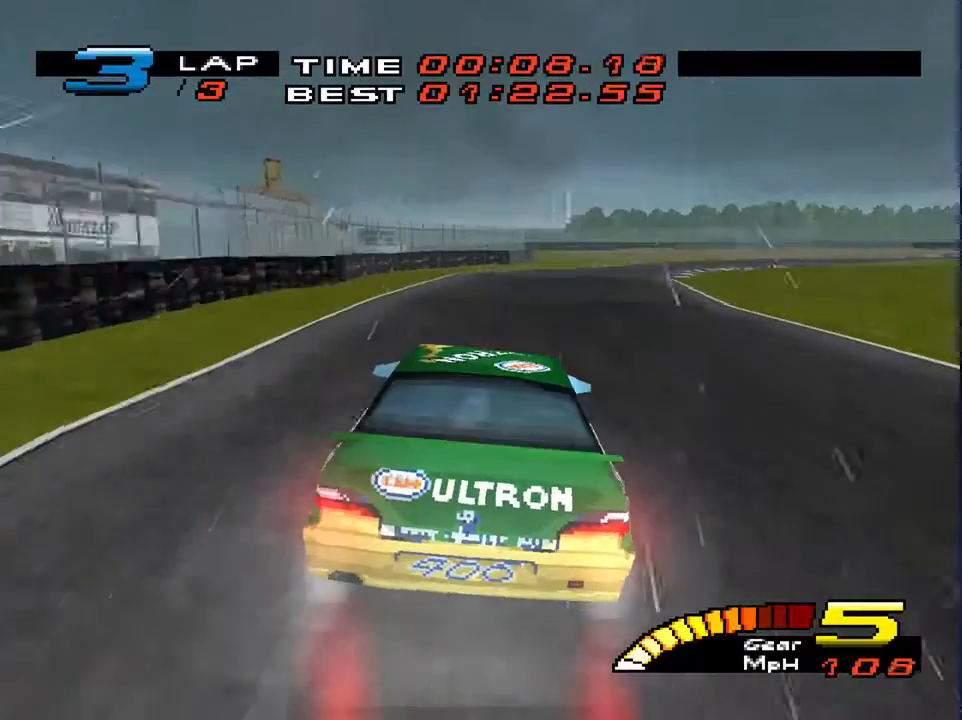
{"buttons": [], "left_stick": "down-right", "right_stick": "down", "events": [[33, "left_stick", "down-right"]]}
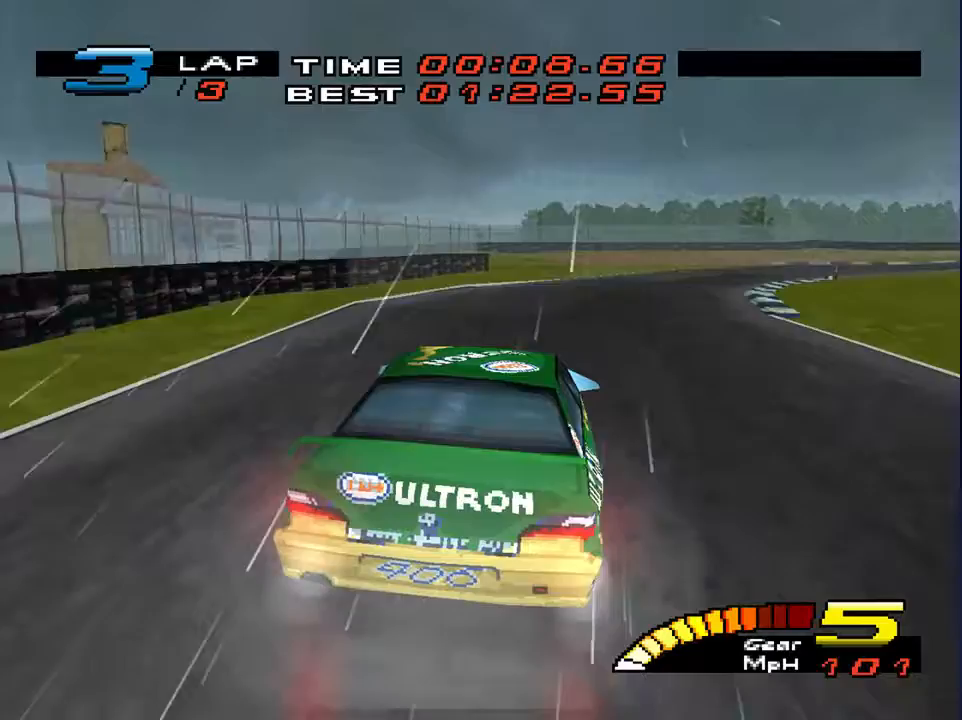
{"buttons": [], "left_stick": "down-right", "right_stick": "center", "events": [[267, "right_stick", "center"]]}